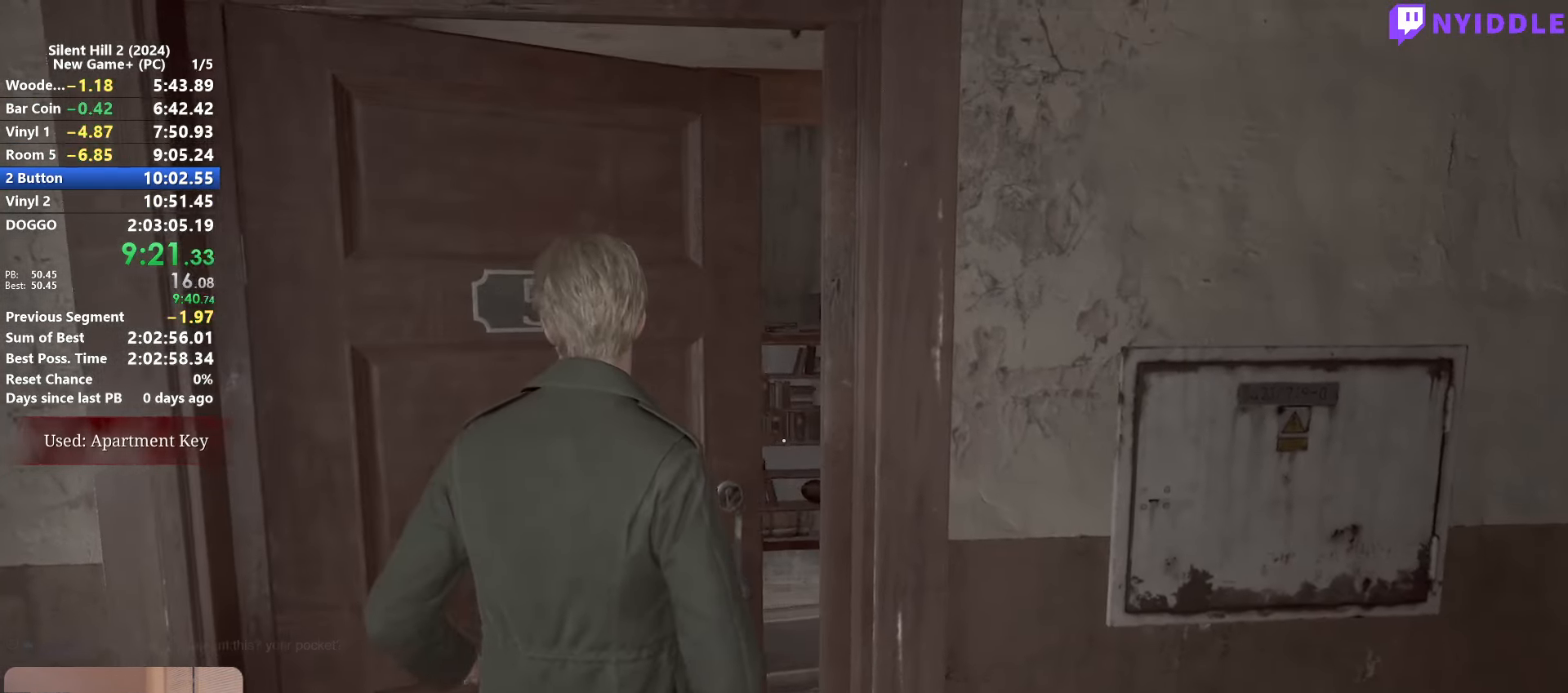
Gameplay with keyboard and mouse; each line is a JSON object with the keys and mouse buttons held at the frame after it. "events" lists presses ("down") and releases ("up") of "1", "2", "3", "4", "5", "a", "alt", "c", "ctrl", "d", "e", "f", "g", "q", "r", "s", "shift", "space", "tab", "v", "w", "x", "z", "mouse_left", "mouse_right", "mouse_mb4", "mouse_wheel_up" and "mouse_wheel_down" between this image and that frame as [ms after this image, input, new state], when the widget could be followed in between. "mouse_left", "mouse_right", "mouse_mb4", "mouse_wheel_up", "mouse_wheel_down" = the "left", "right", "mb4", "wheel_up", "wheel_down" buttons of the "mouse" list. No other keys are recorded. Not read: mouse_move.
{"keys": ["shift", "w"], "mouse": [], "events": []}
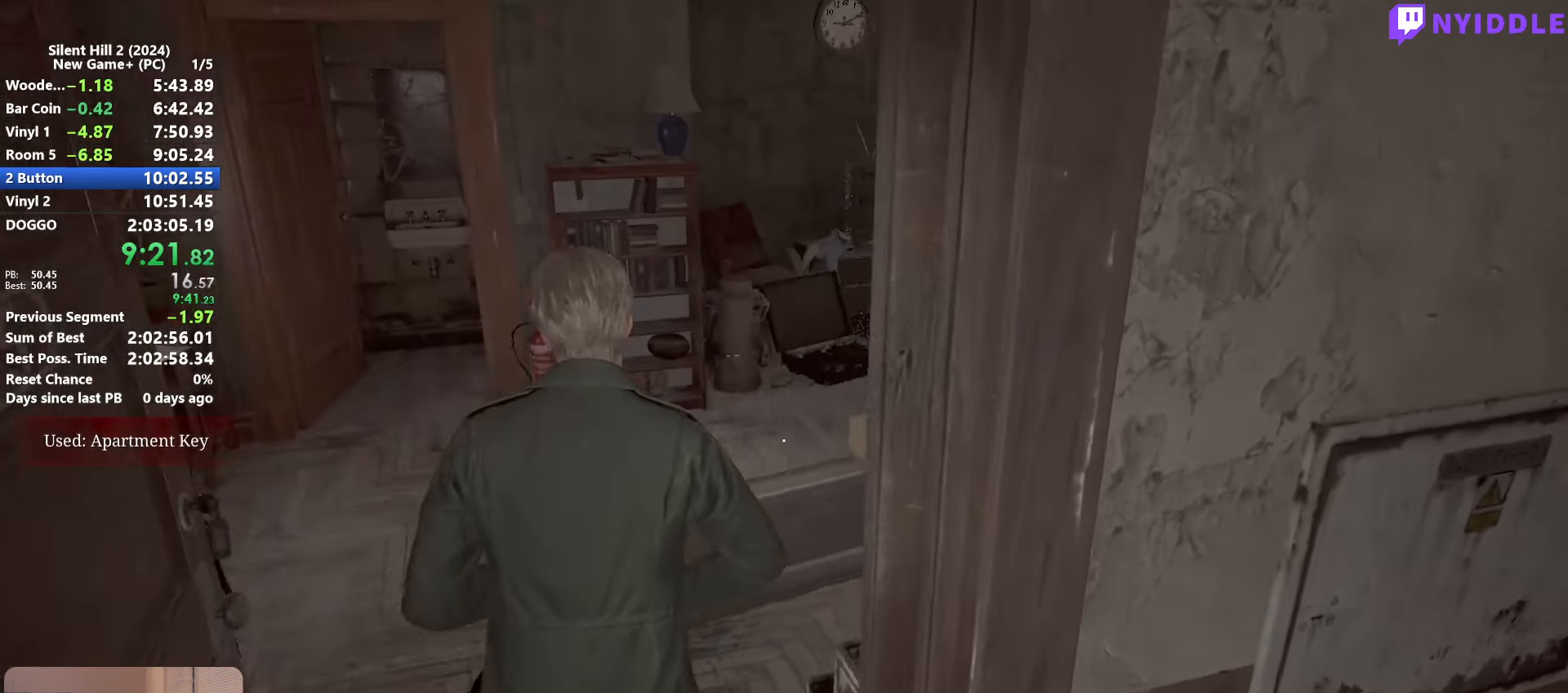
{"keys": ["shift", "w"], "mouse": [], "events": []}
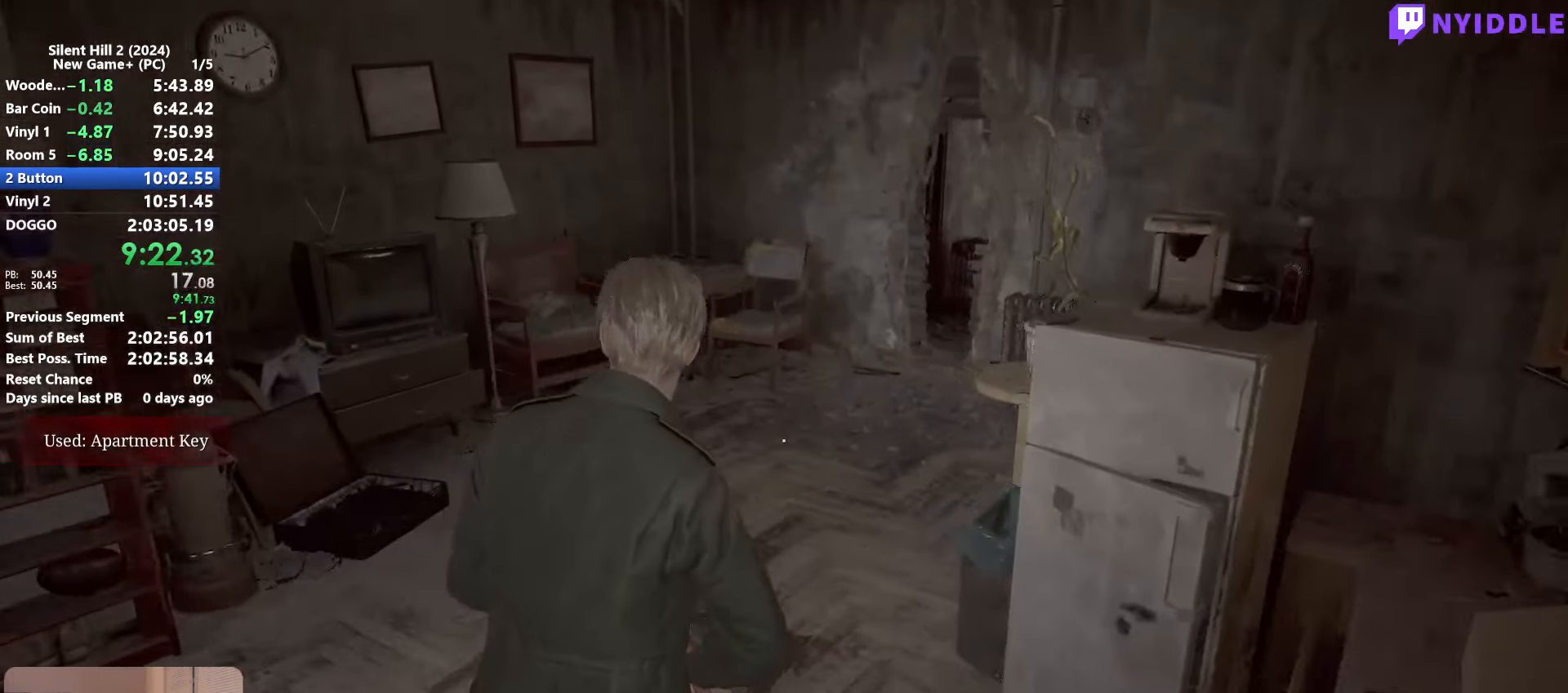
{"keys": ["shift", "w"], "mouse": [], "events": []}
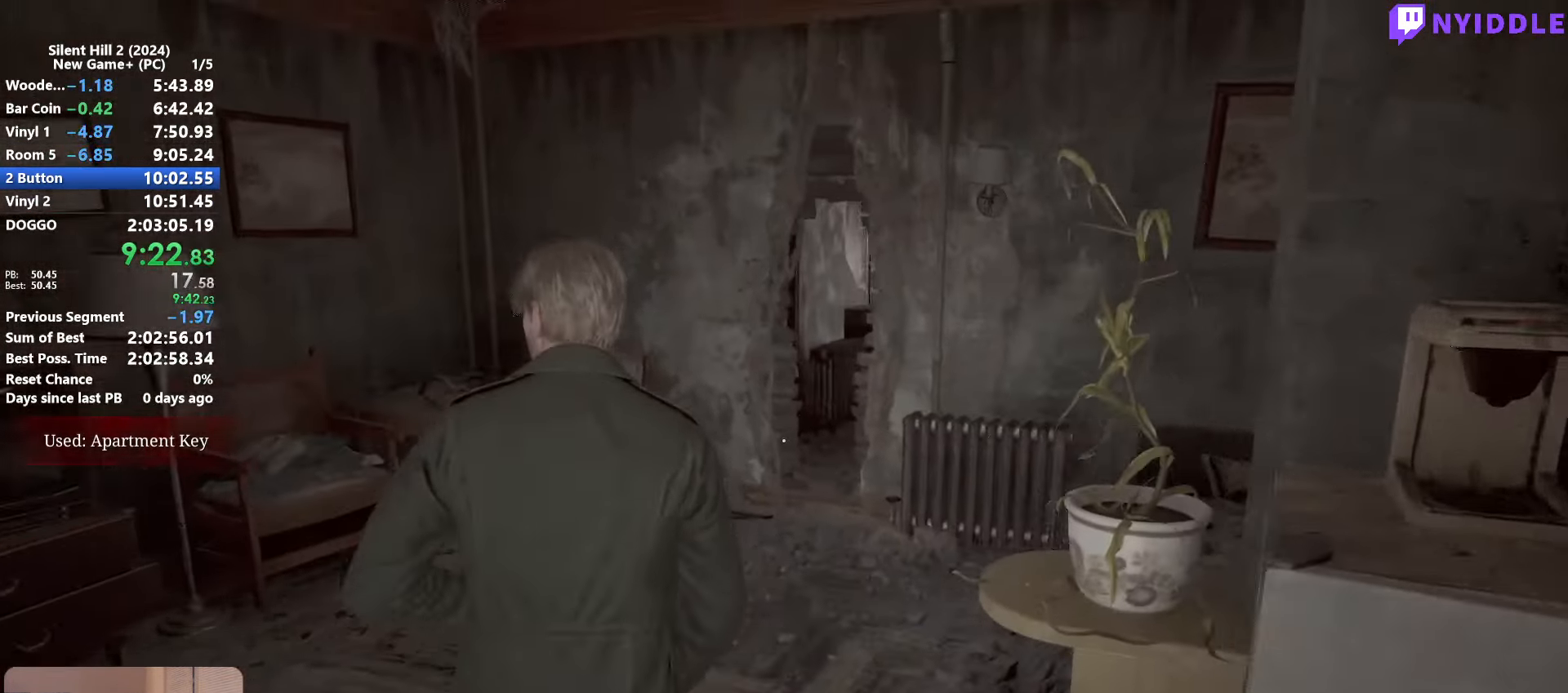
{"keys": ["shift", "w"], "mouse": [], "events": [[417, "e", "down"], [500, "e", "up"]]}
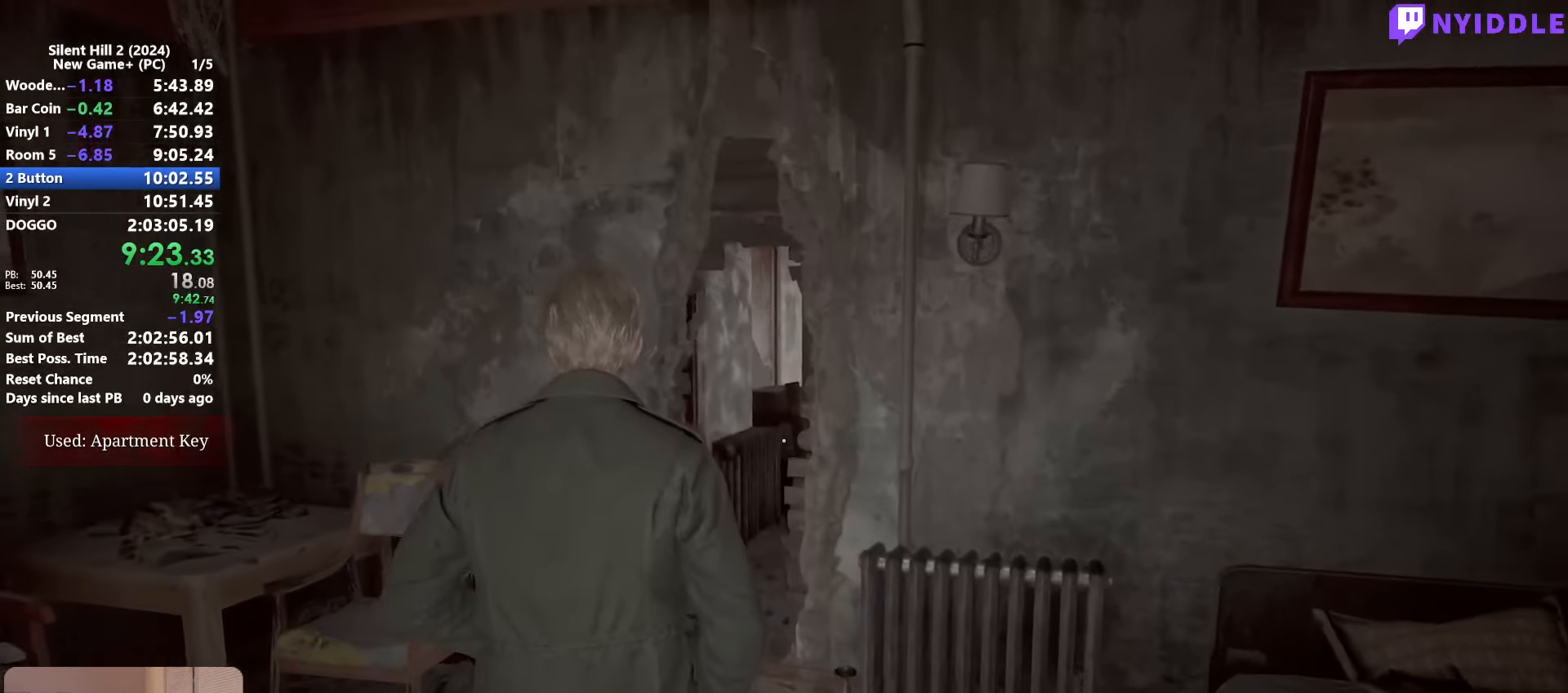
{"keys": ["shift", "w"], "mouse": [], "events": [[100, "e", "down"], [150, "e", "up"], [250, "e", "down"], [334, "e", "up"], [384, "e", "down"], [484, "e", "up"]]}
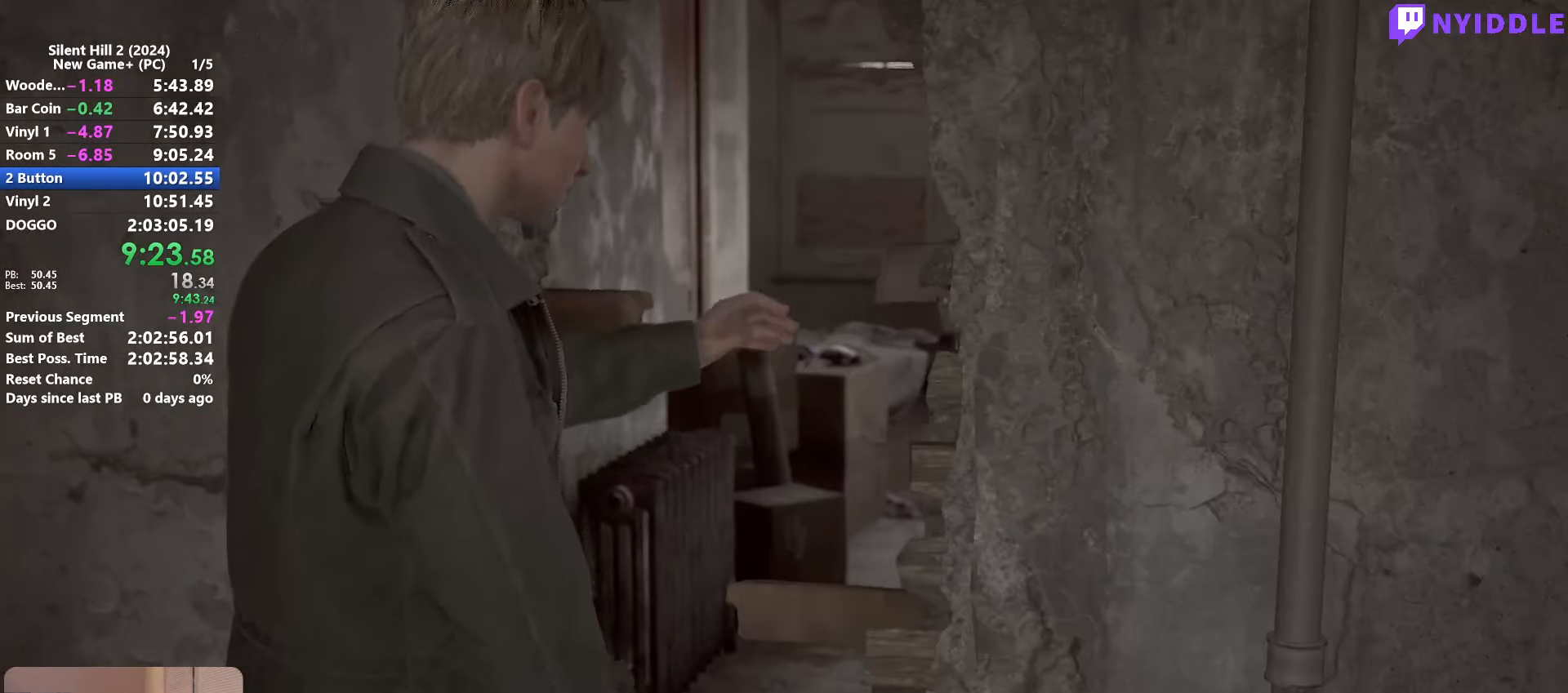
{"keys": ["space"], "mouse": [], "events": [[17, "w", "up"], [67, "shift", "up"], [350, "space", "down"]]}
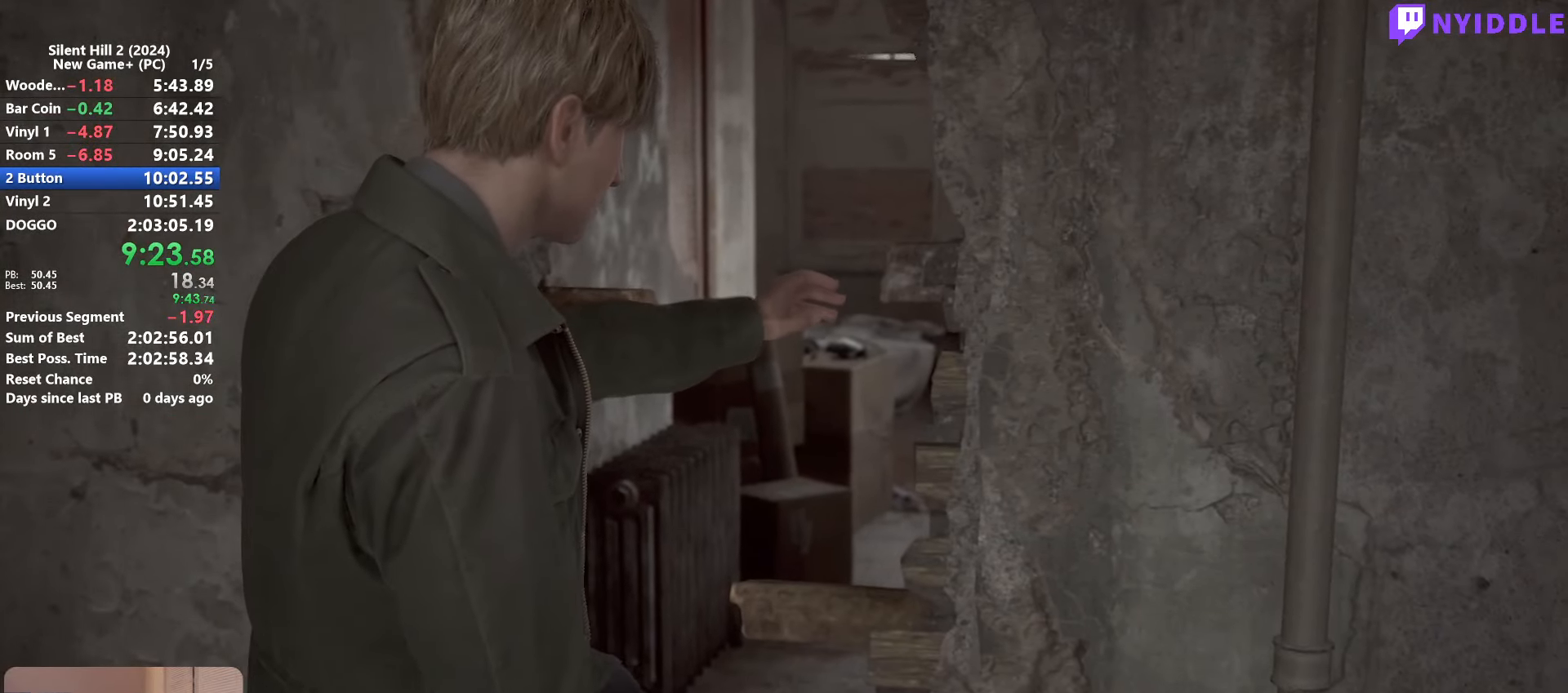
{"keys": ["space"], "mouse": [], "events": []}
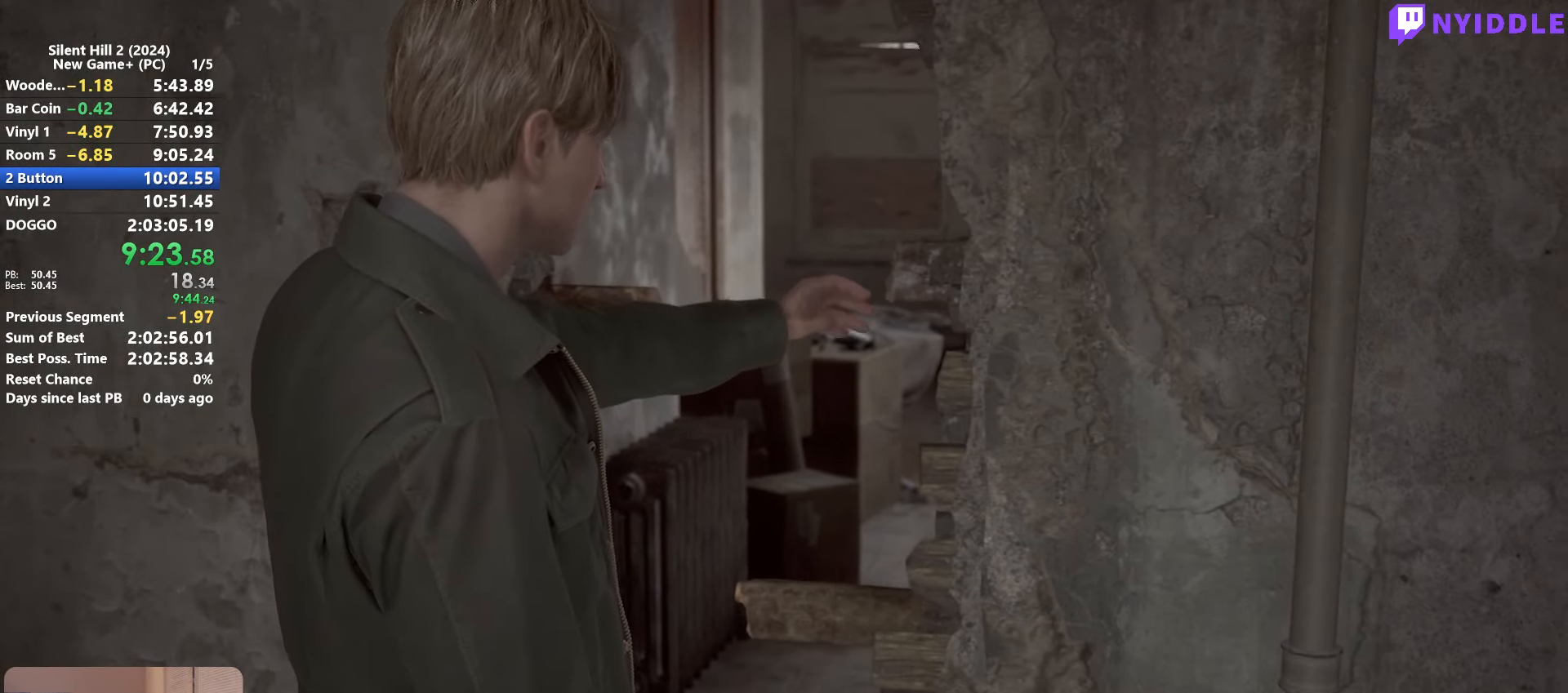
{"keys": ["space"], "mouse": [], "events": []}
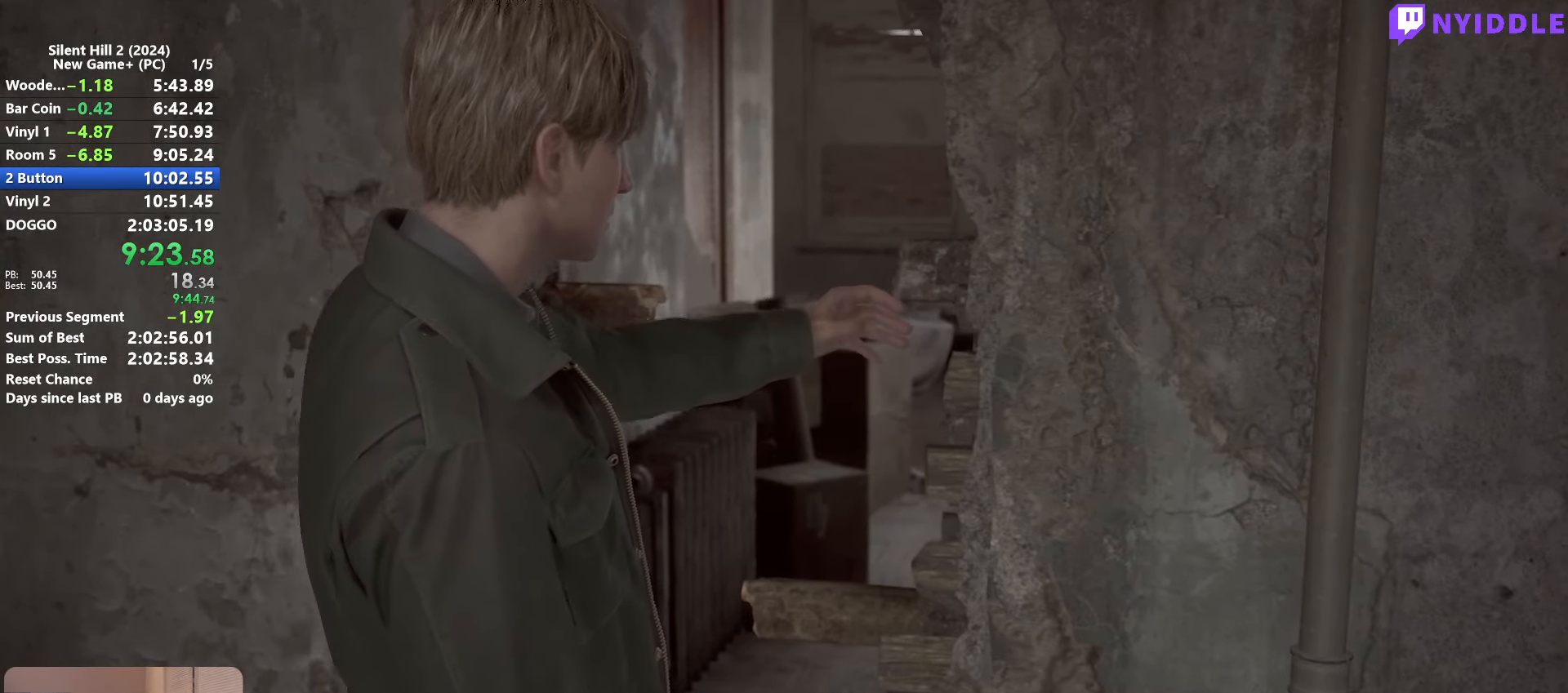
{"keys": ["space"], "mouse": [], "events": []}
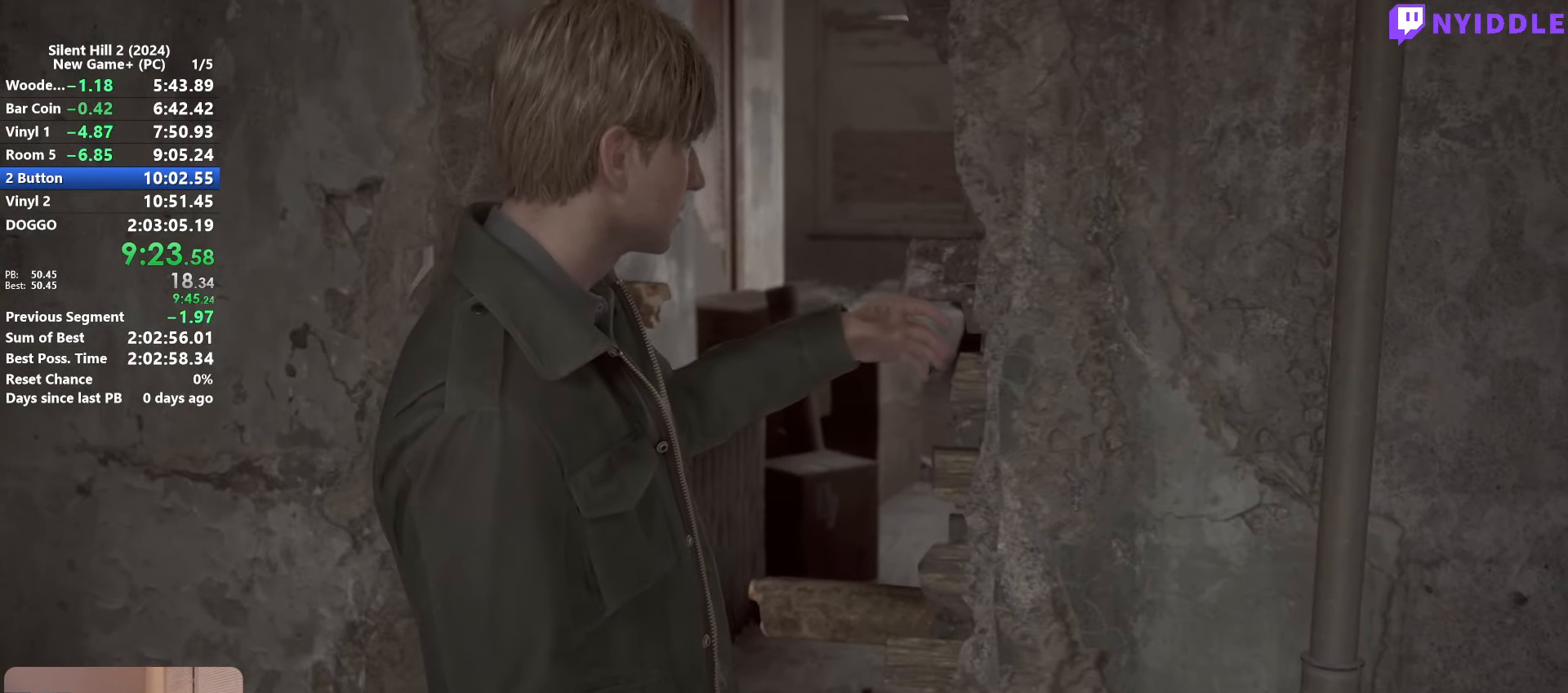
{"keys": ["space"], "mouse": [], "events": []}
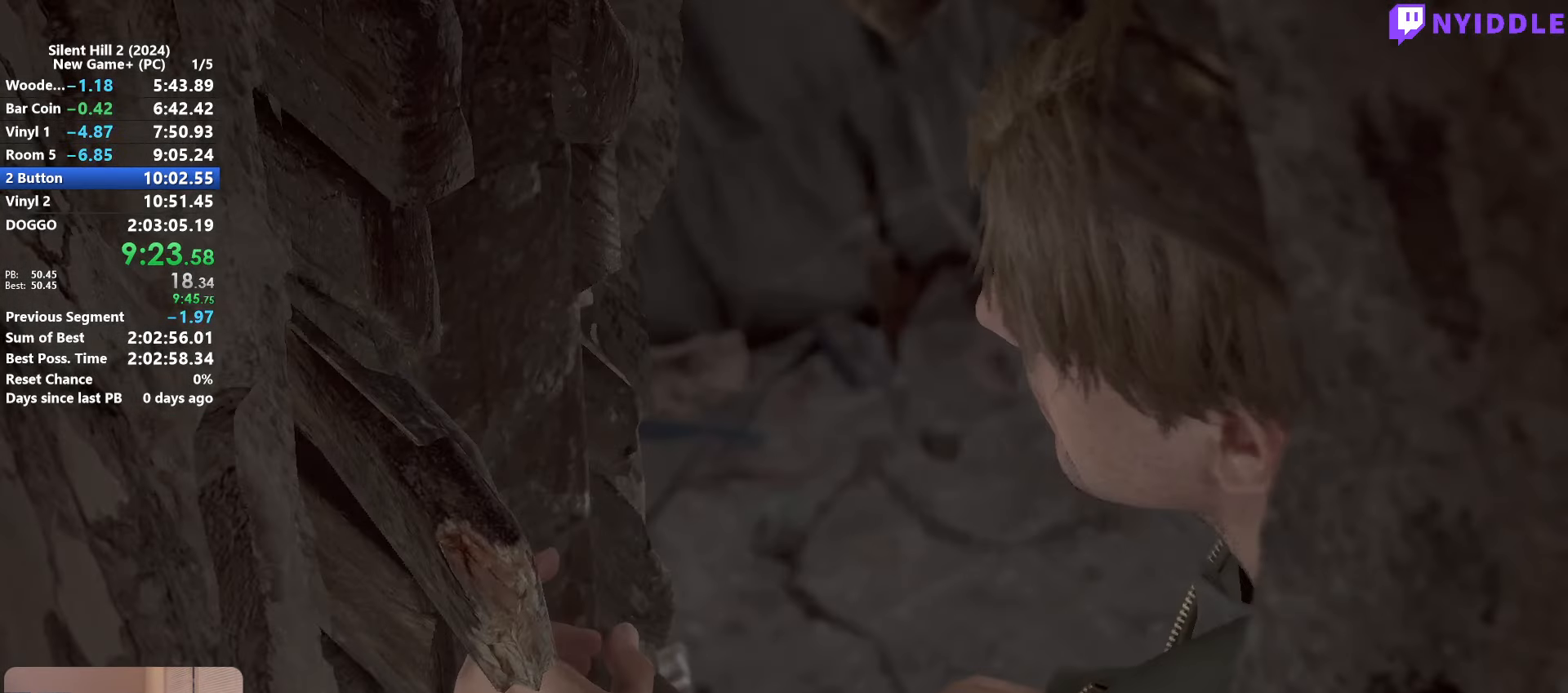
{"keys": ["space"], "mouse": [], "events": []}
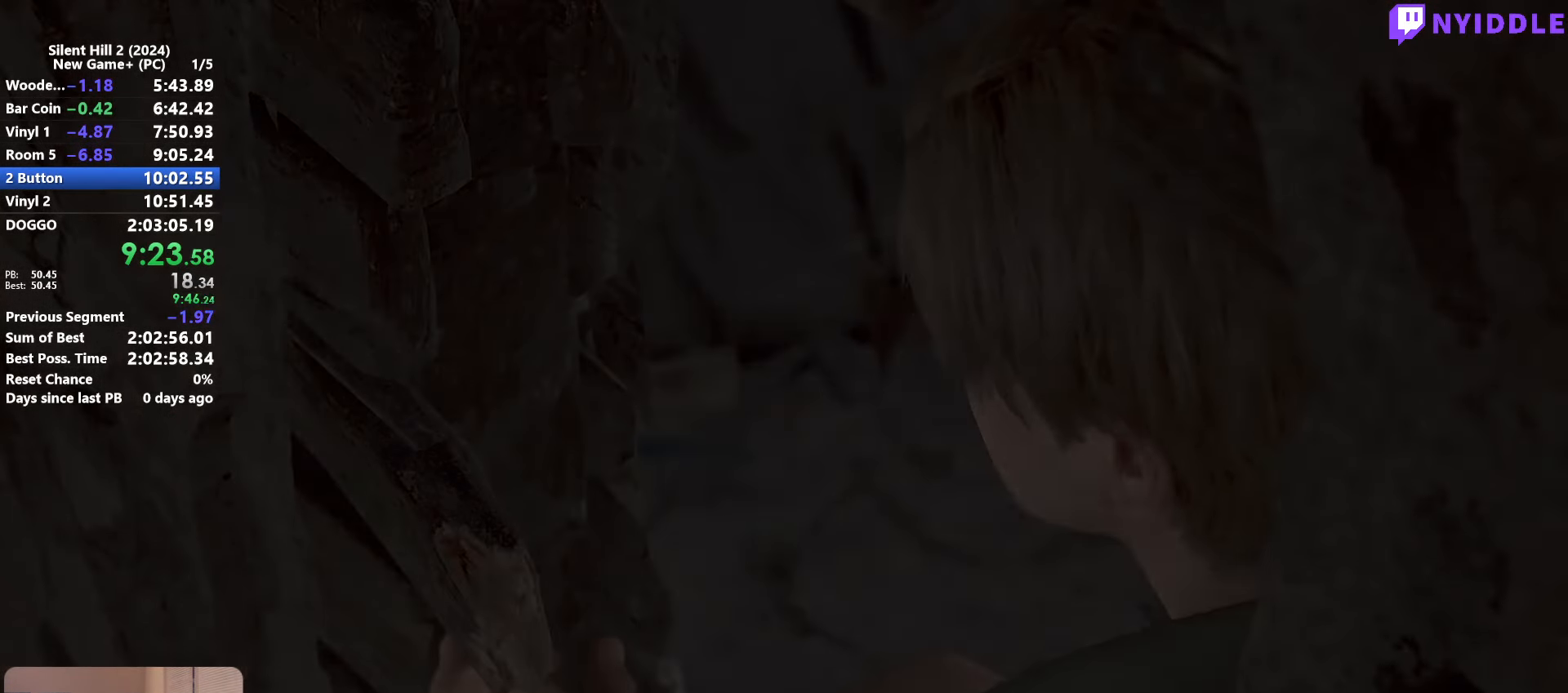
{"keys": [], "mouse": [], "events": [[300, "space", "up"]]}
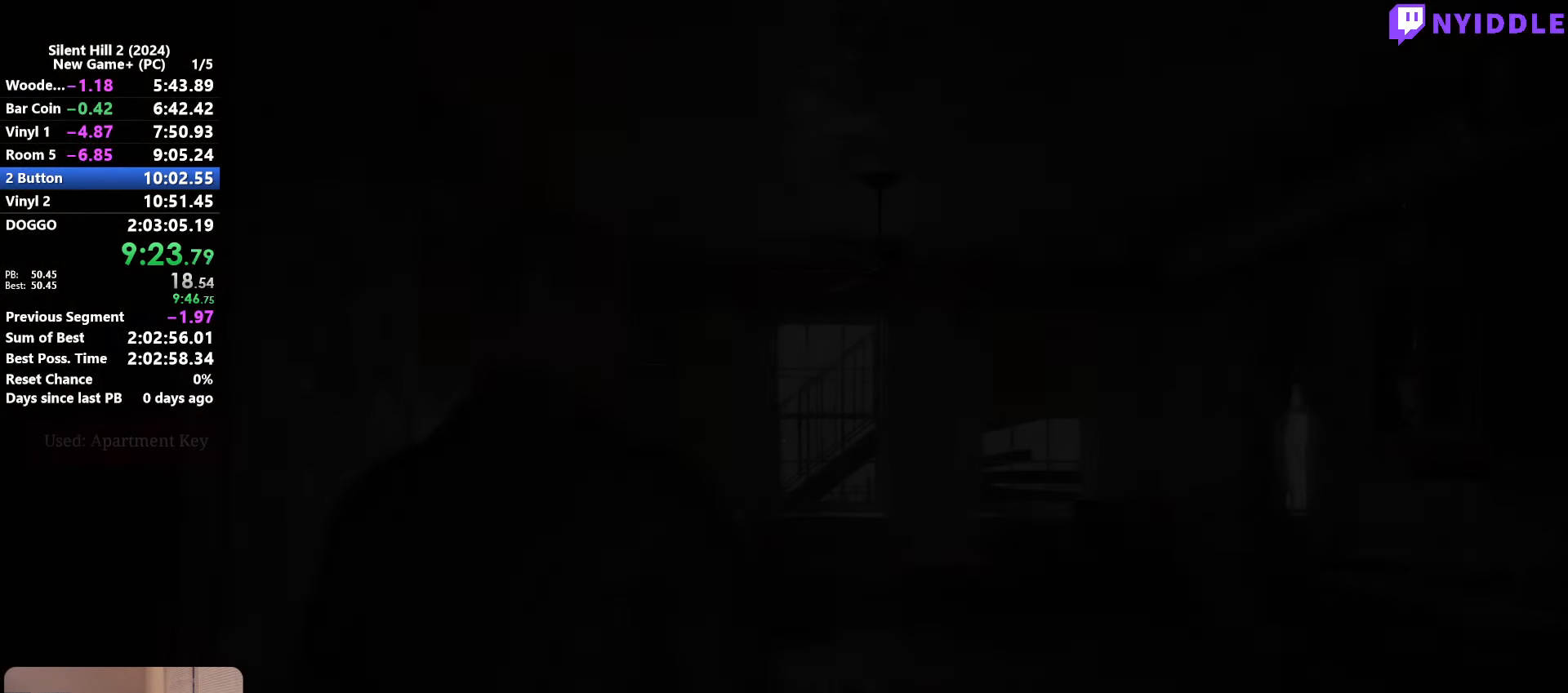
{"keys": ["shift", "w"], "mouse": [], "events": [[84, "shift", "down"], [84, "w", "down"]]}
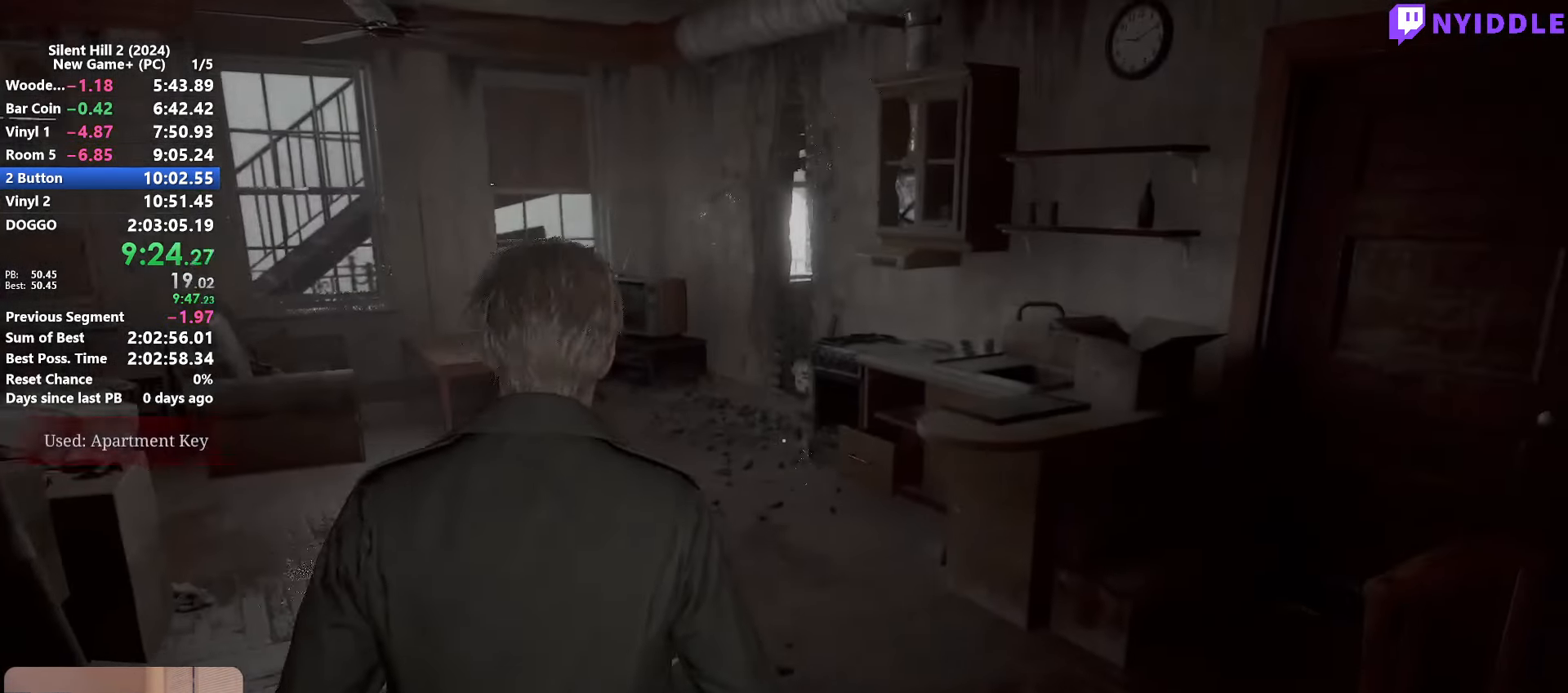
{"keys": ["shift", "w"], "mouse": [], "events": []}
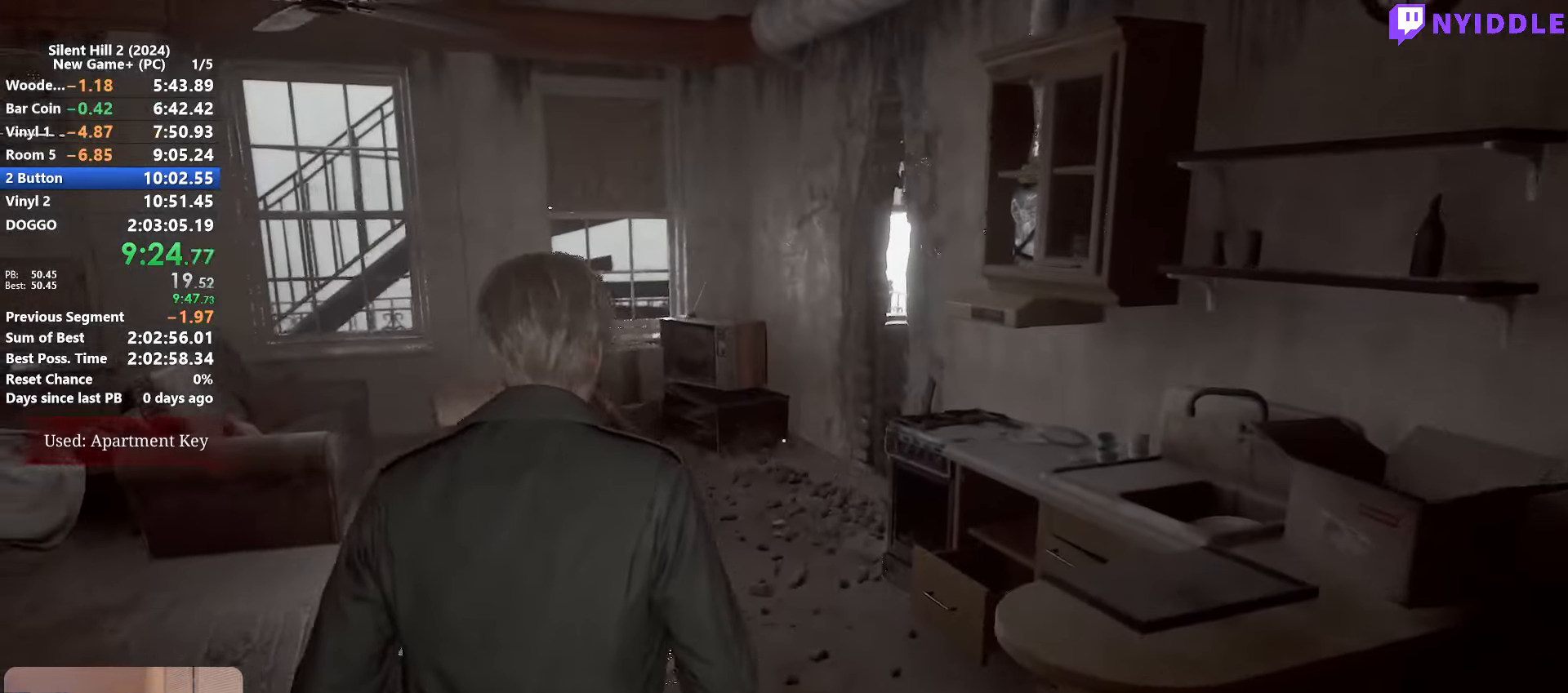
{"keys": ["shift", "w"], "mouse": [], "events": []}
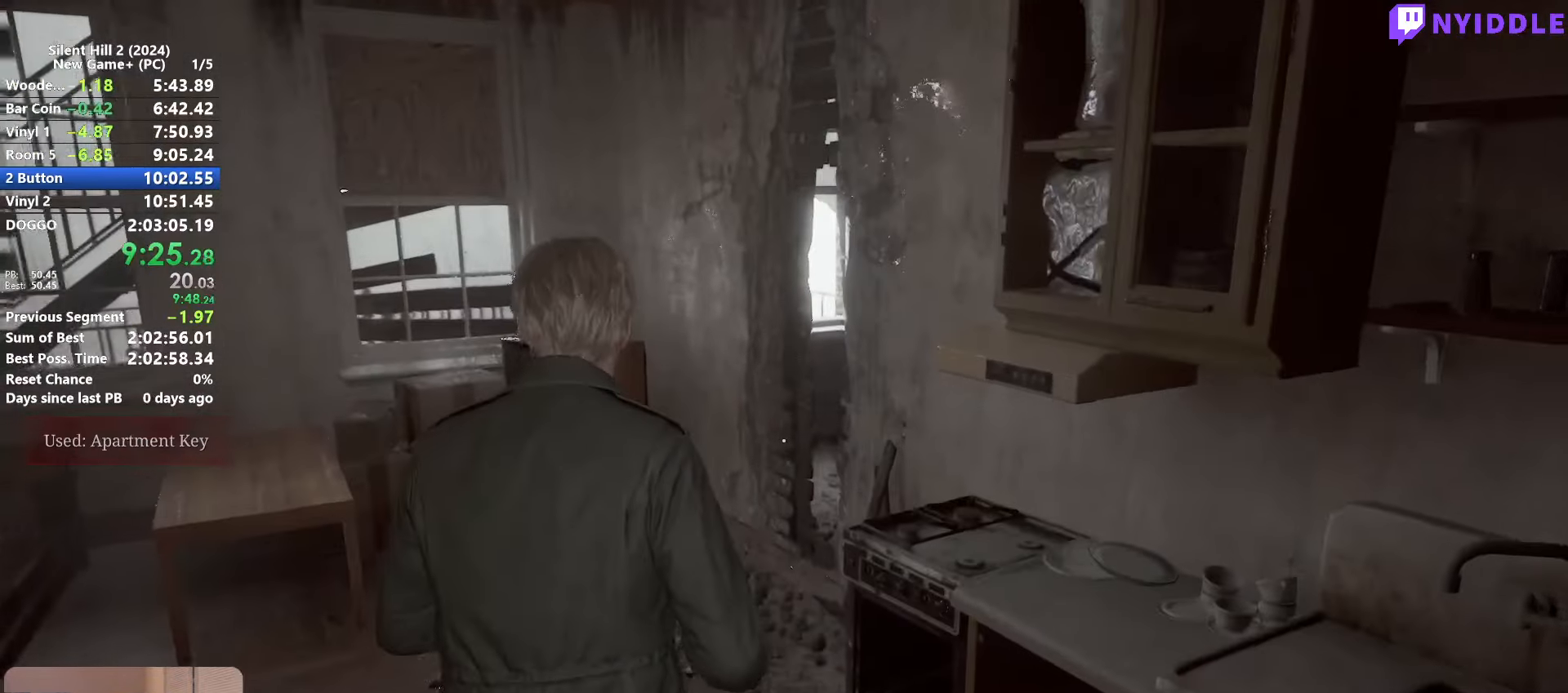
{"keys": ["shift", "w"], "mouse": [], "events": [[366, "e", "down"], [466, "e", "up"]]}
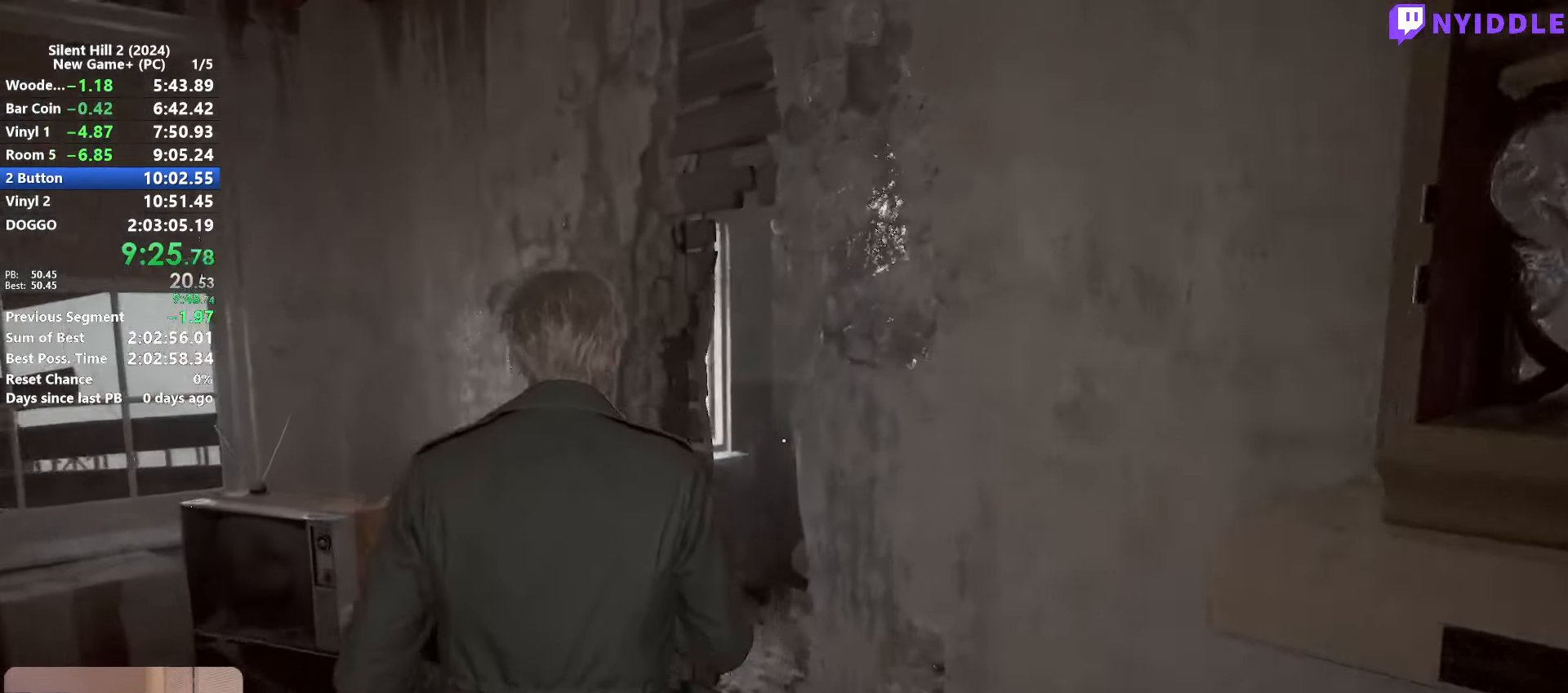
{"keys": [], "mouse": [], "events": [[50, "e", "down"], [100, "e", "up"], [150, "w", "up"], [200, "e", "down"], [200, "w", "down"], [283, "e", "up"], [283, "w", "up"], [383, "shift", "up"]]}
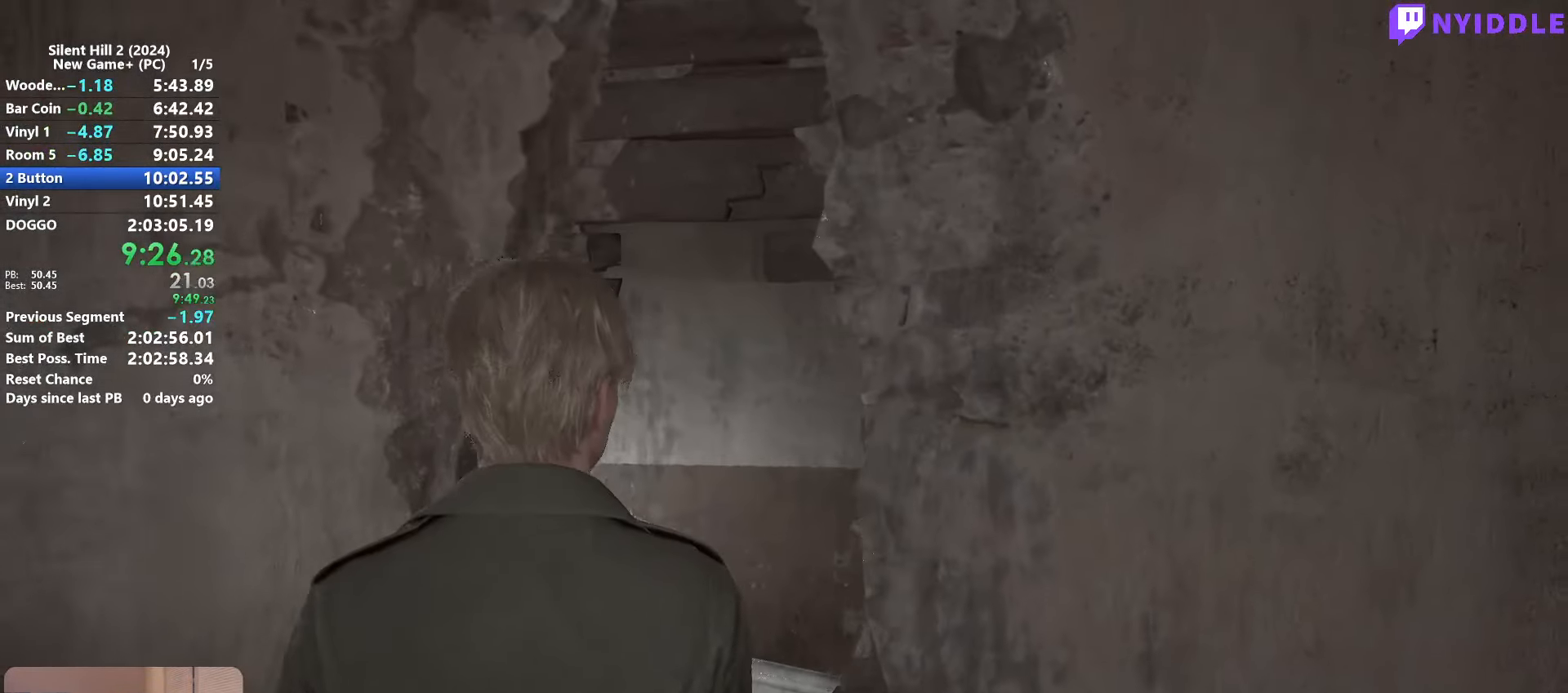
{"keys": [], "mouse": [], "events": []}
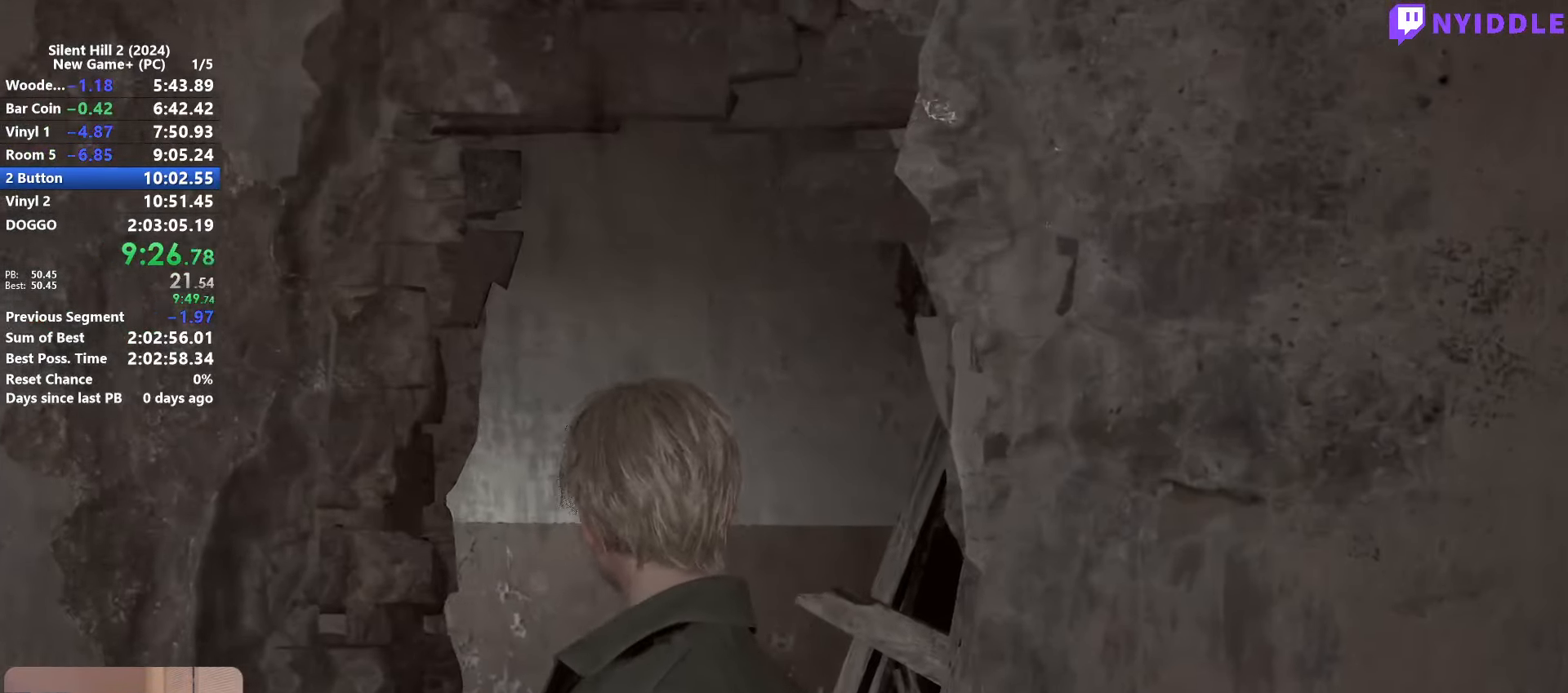
{"keys": ["shift"], "mouse": [], "events": [[316, "shift", "down"], [366, "d", "down"], [416, "w", "down"], [466, "d", "up"], [466, "w", "up"]]}
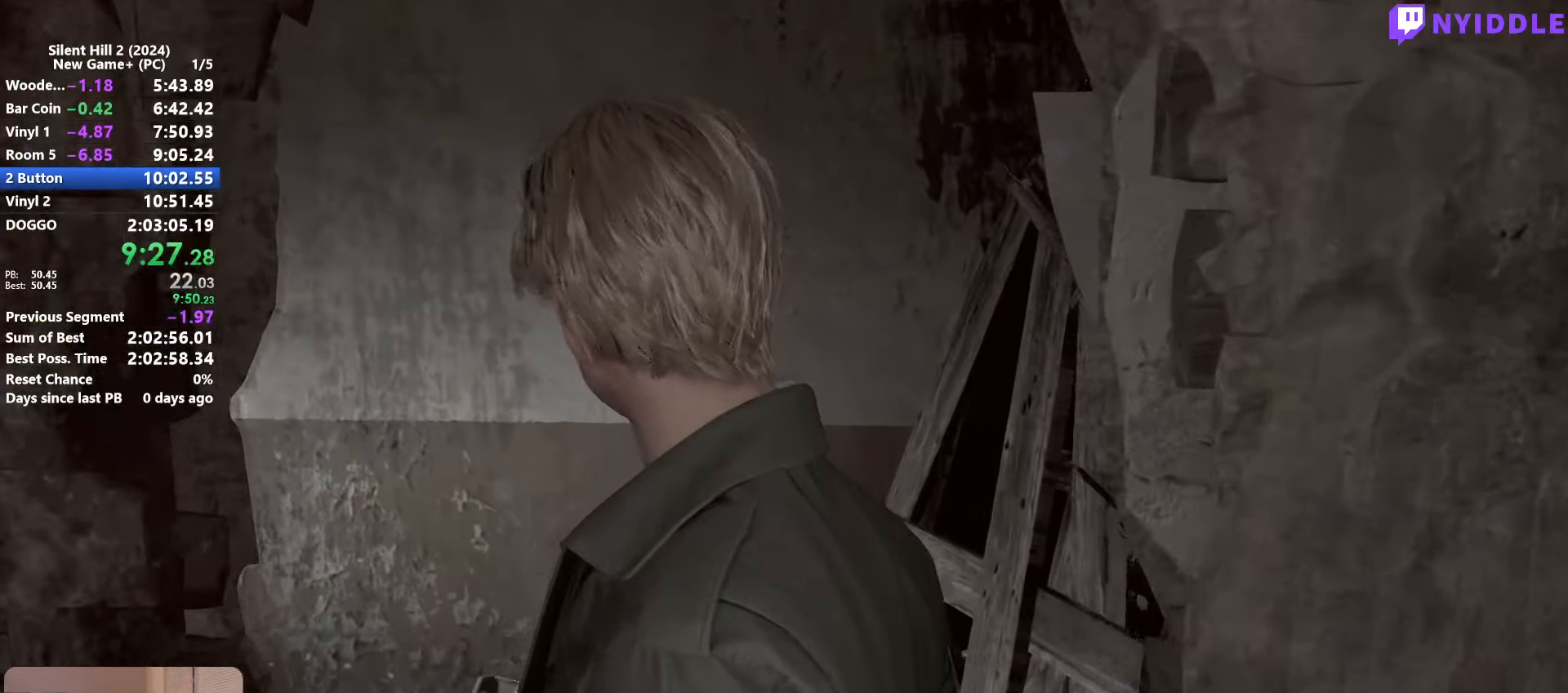
{"keys": ["a", "shift", "w"], "mouse": [], "events": [[50, "w", "down"], [333, "a", "down"]]}
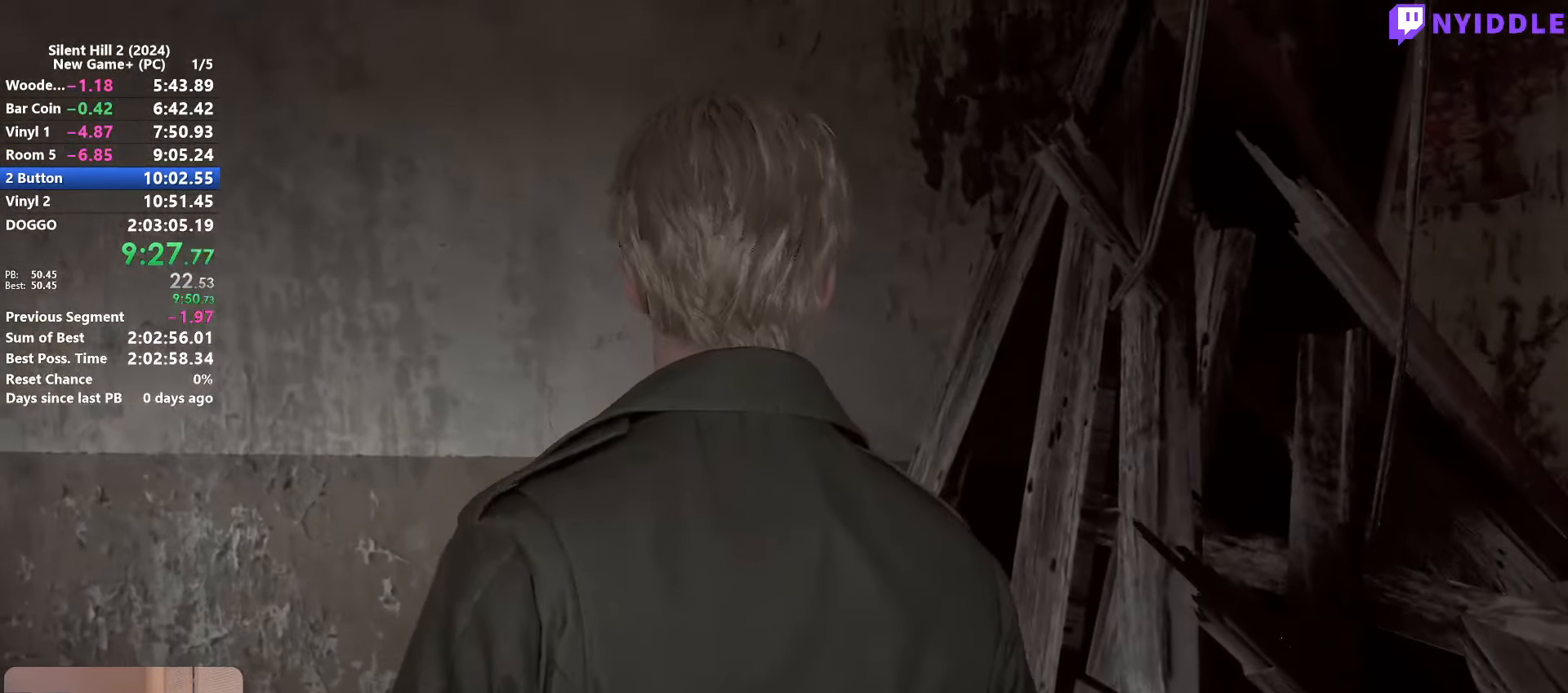
{"keys": ["shift", "w"], "mouse": [], "events": [[350, "a", "up"]]}
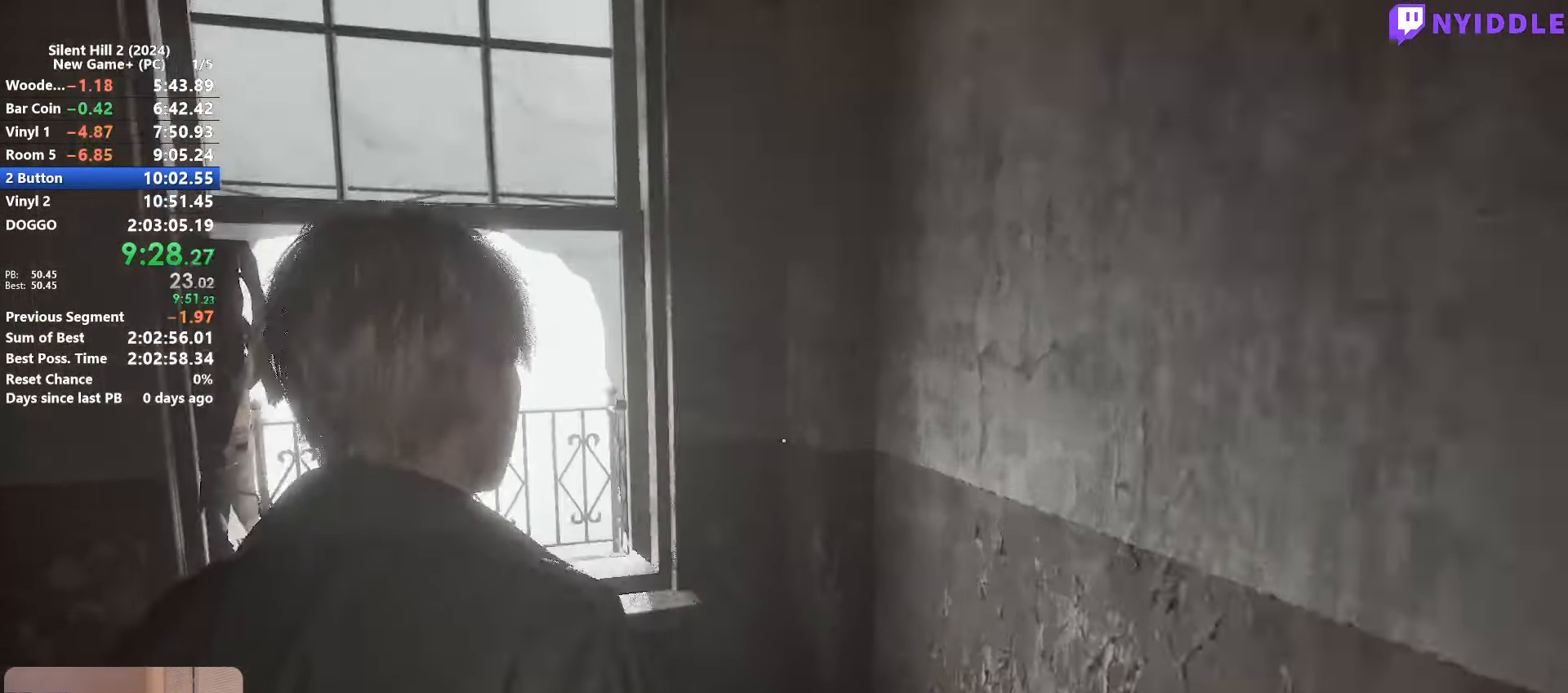
{"keys": ["shift", "w"], "mouse": [], "events": [[183, "e", "down"], [266, "e", "up"], [366, "e", "down"], [416, "e", "up"]]}
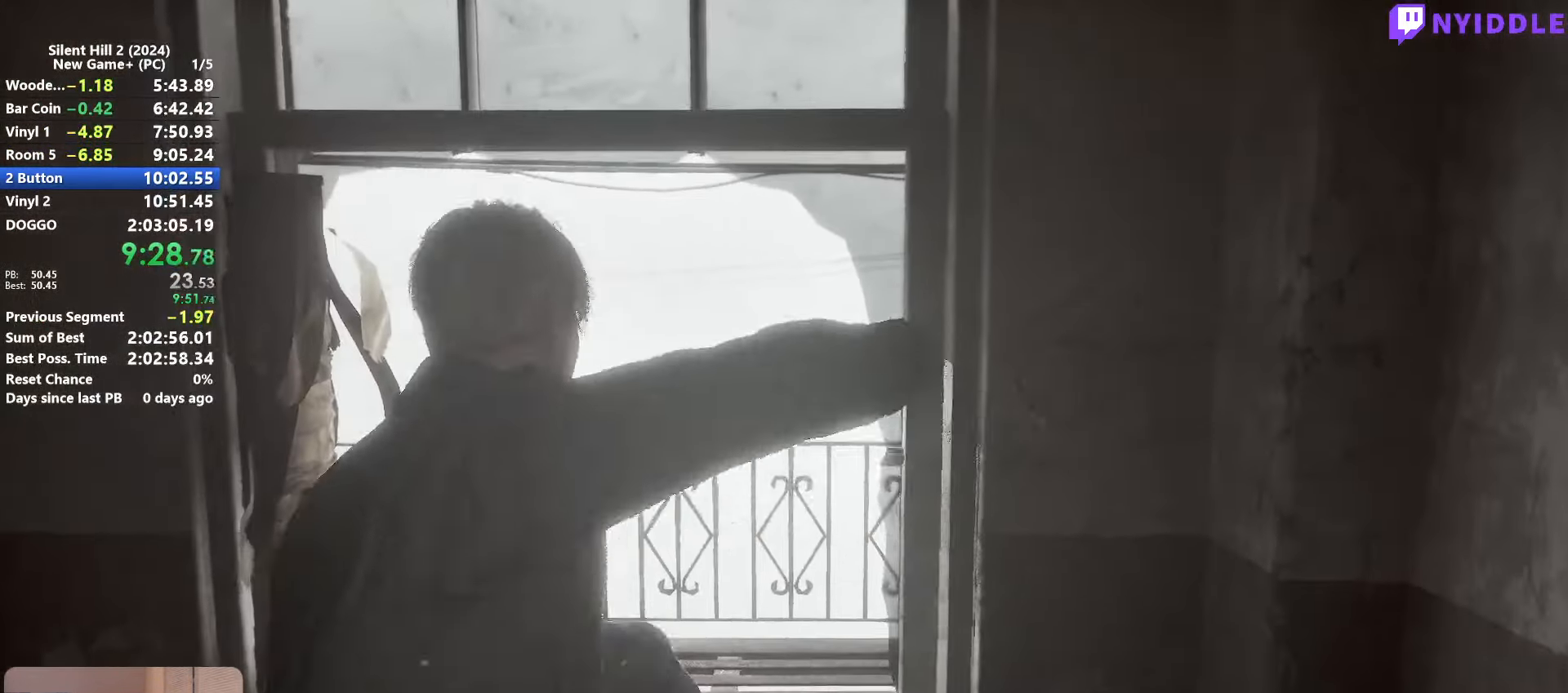
{"keys": ["shift", "w"], "mouse": [], "events": []}
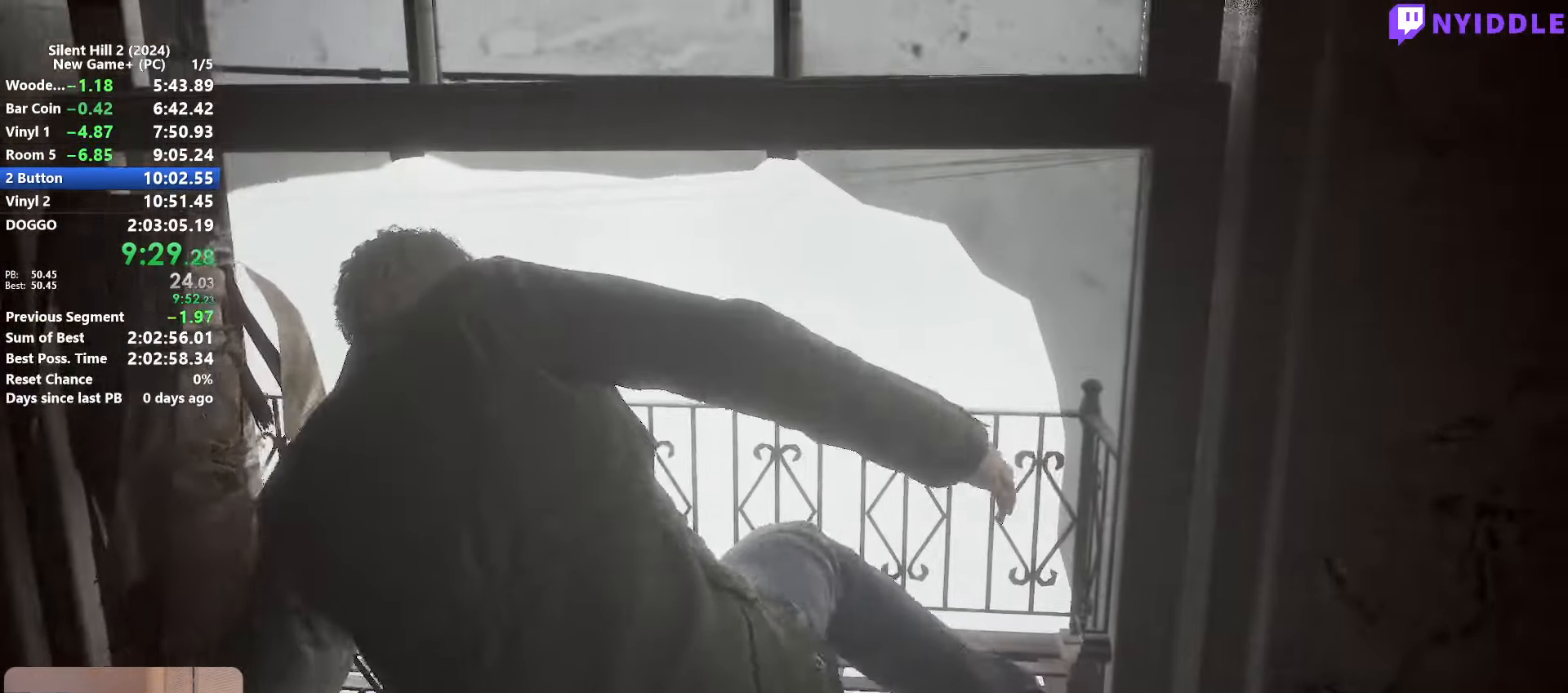
{"keys": ["shift", "w"], "mouse": [], "events": []}
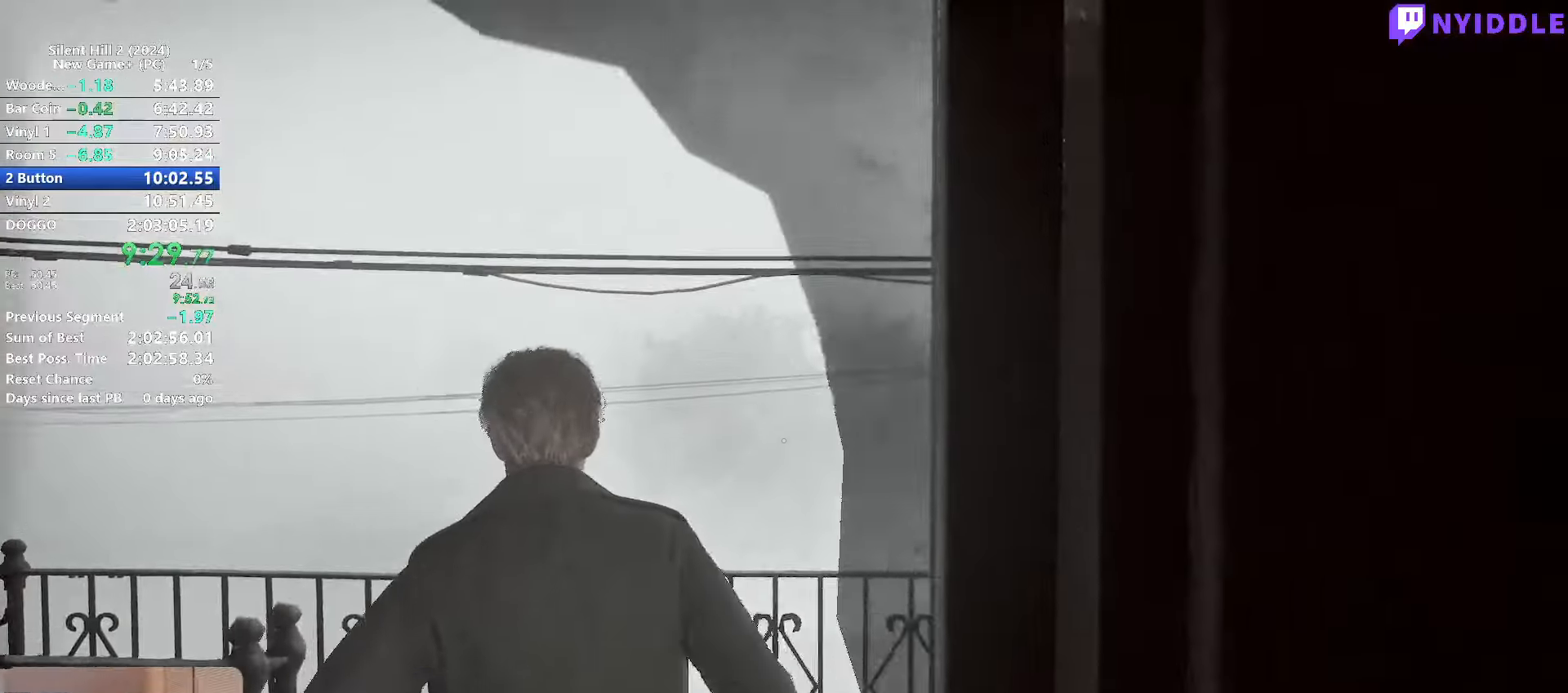
{"keys": ["shift", "w"], "mouse": [], "events": []}
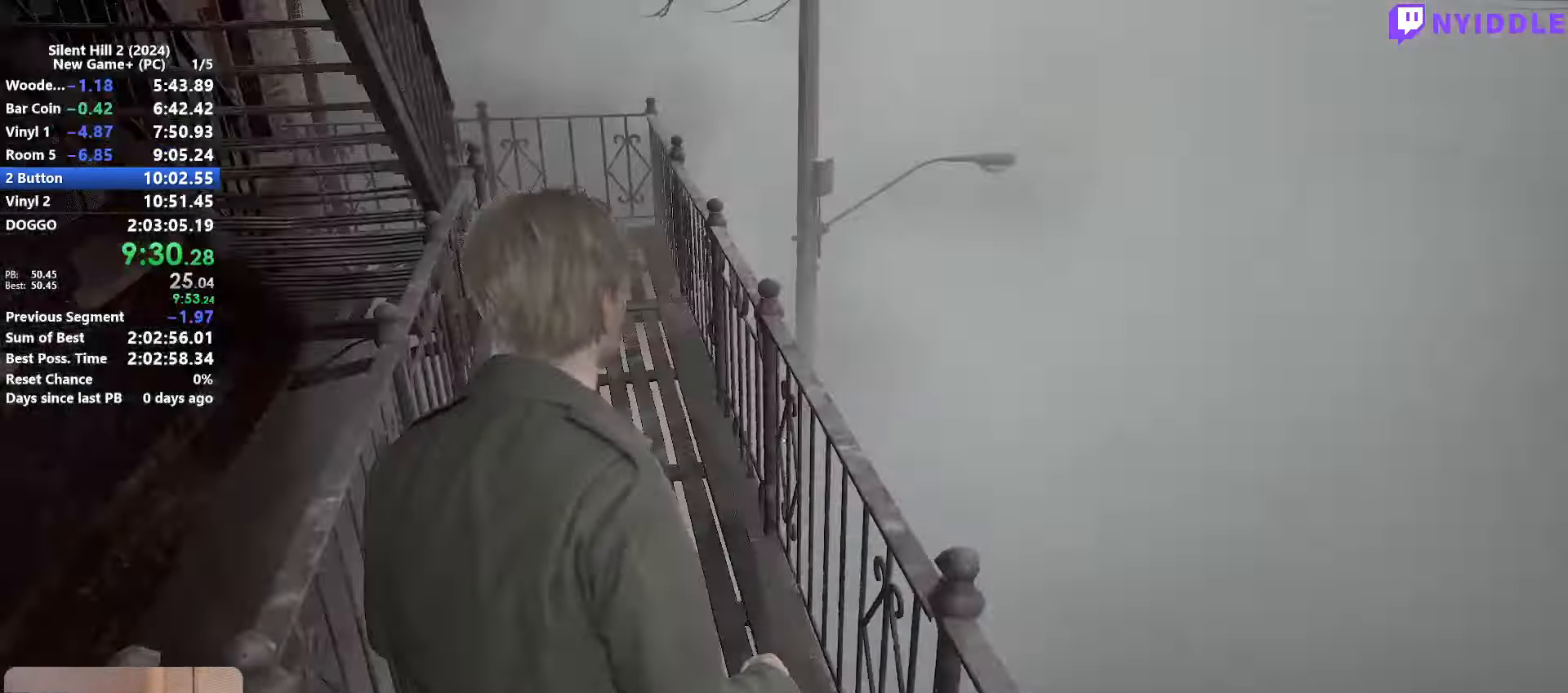
{"keys": ["shift", "w"], "mouse": [], "events": []}
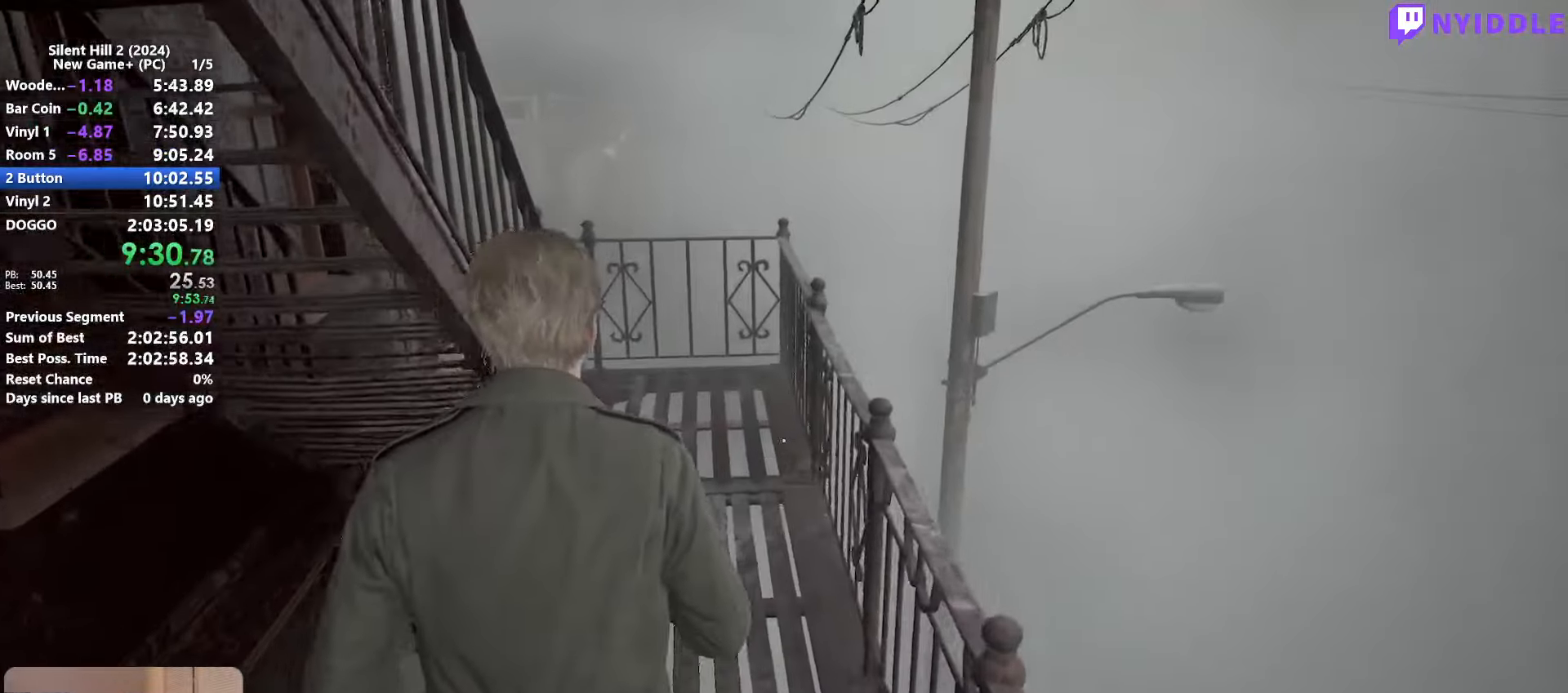
{"keys": ["shift", "w"], "mouse": [], "events": []}
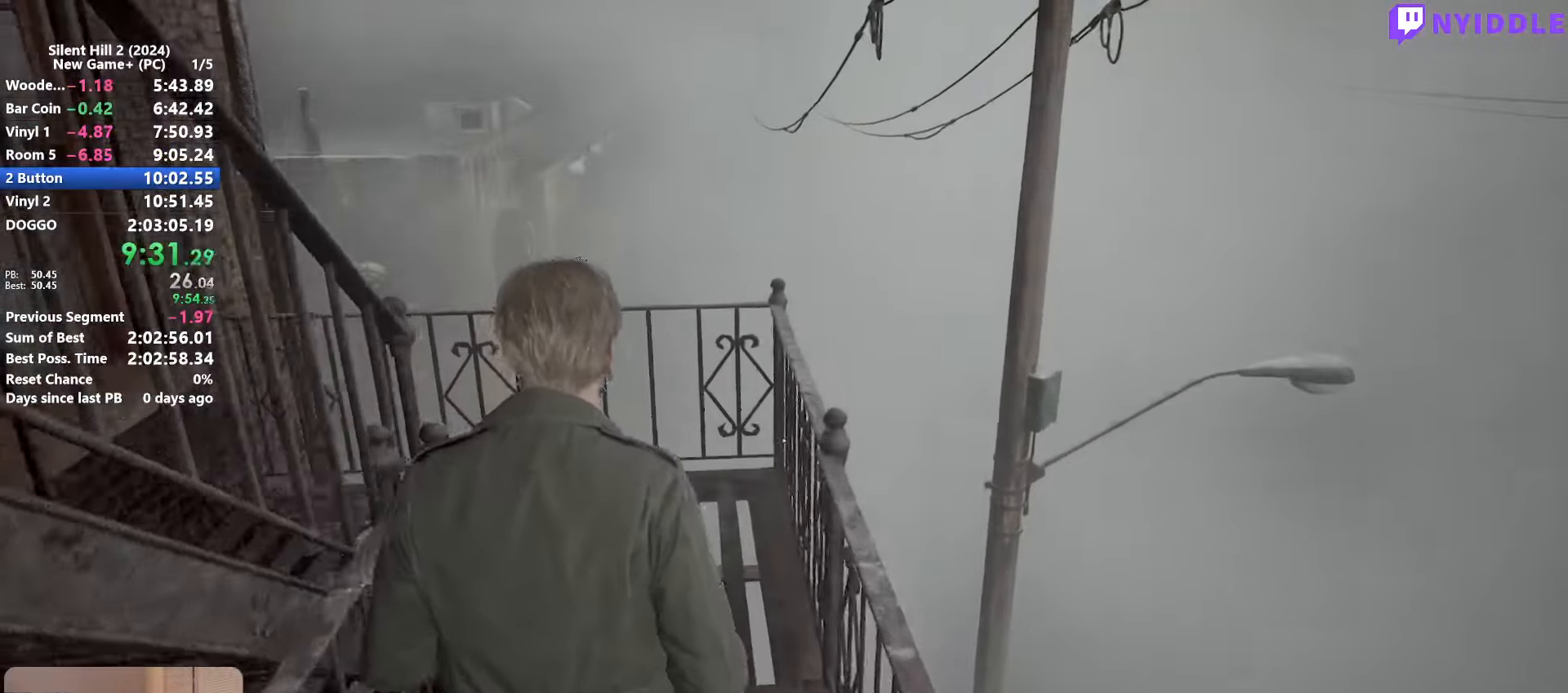
{"keys": ["shift", "w"], "mouse": [], "events": []}
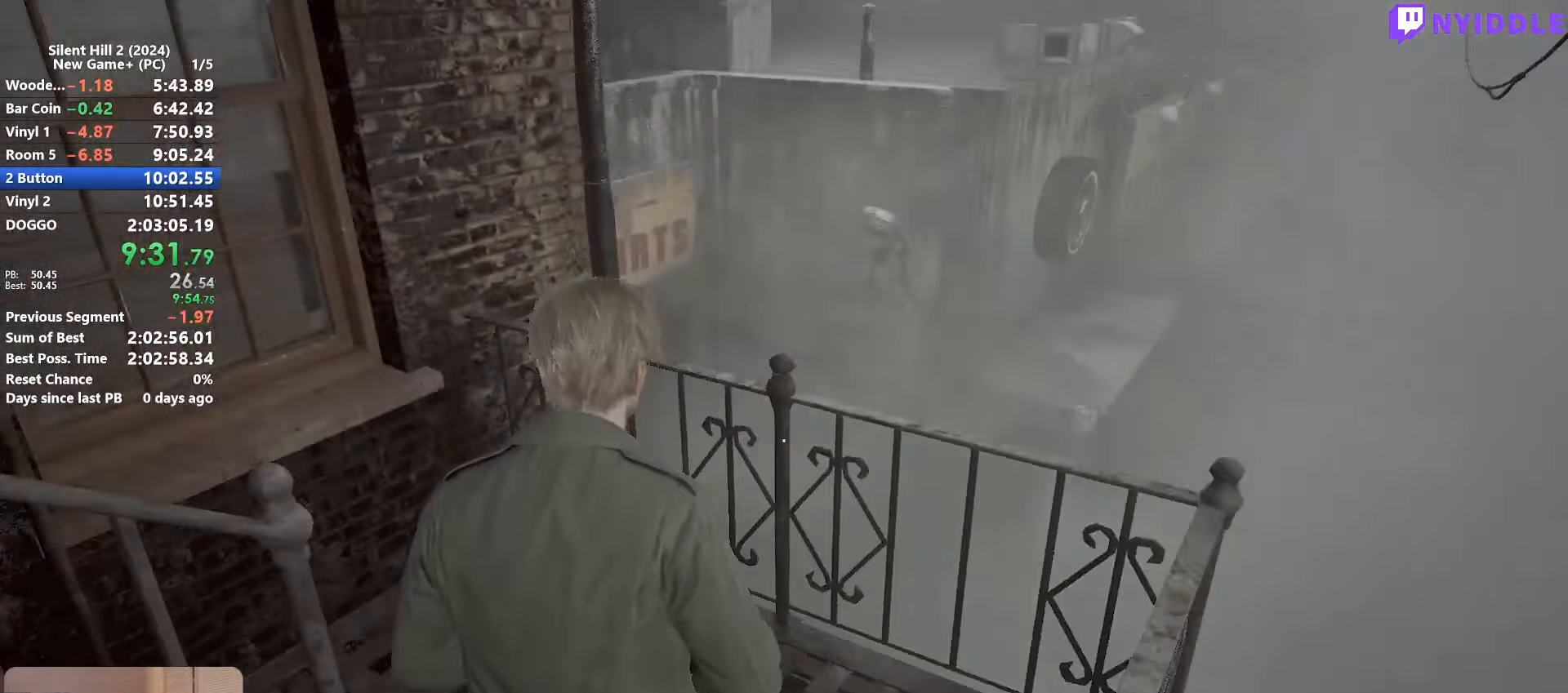
{"keys": ["shift", "w"], "mouse": [], "events": []}
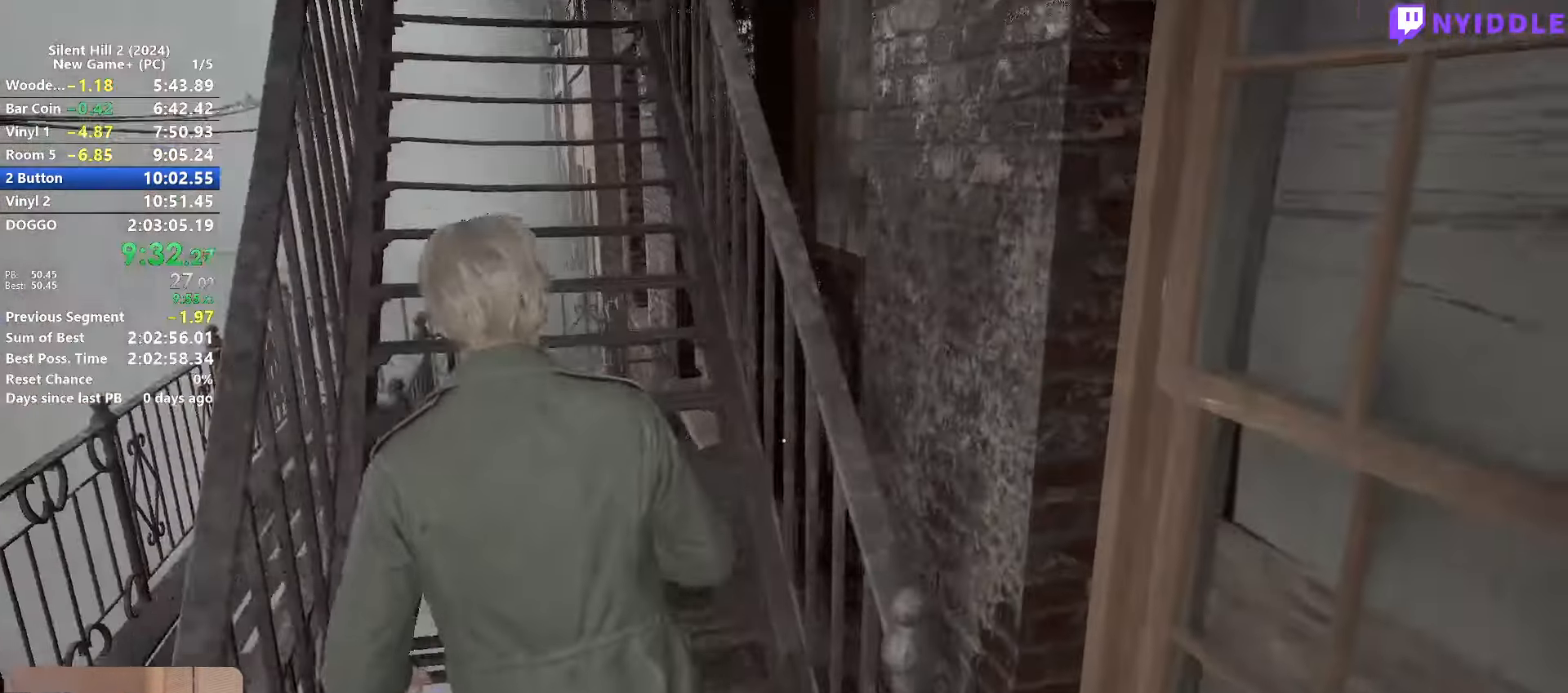
{"keys": ["shift", "w"], "mouse": [], "events": [[167, "space", "down"], [250, "space", "up"]]}